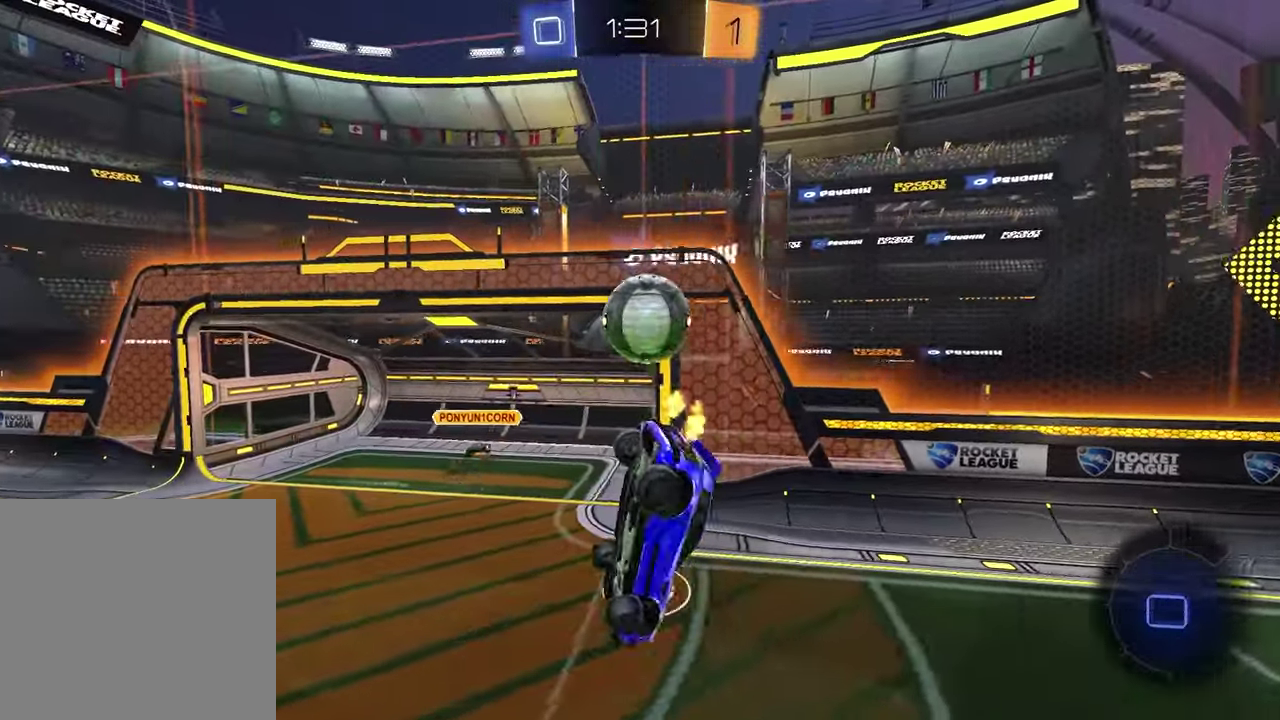
Gameplay with a controller (PlayStation layout); each line is a JSON object with the inputs held at the frame after it. "events" lists button and stick changes between this image and that frame as [ms after this image, input, new state], when the widget could be followed in between. Not read: R1.
{"buttons": ["SQUARE", "R2"], "left_stick": "down-right", "right_stick": "center", "events": [[50, "left_stick", "up"], [133, "left_stick", "up-right"], [217, "left_stick", "down-right"], [267, "left_stick", "up-left"], [500, "left_stick", "down-right"]]}
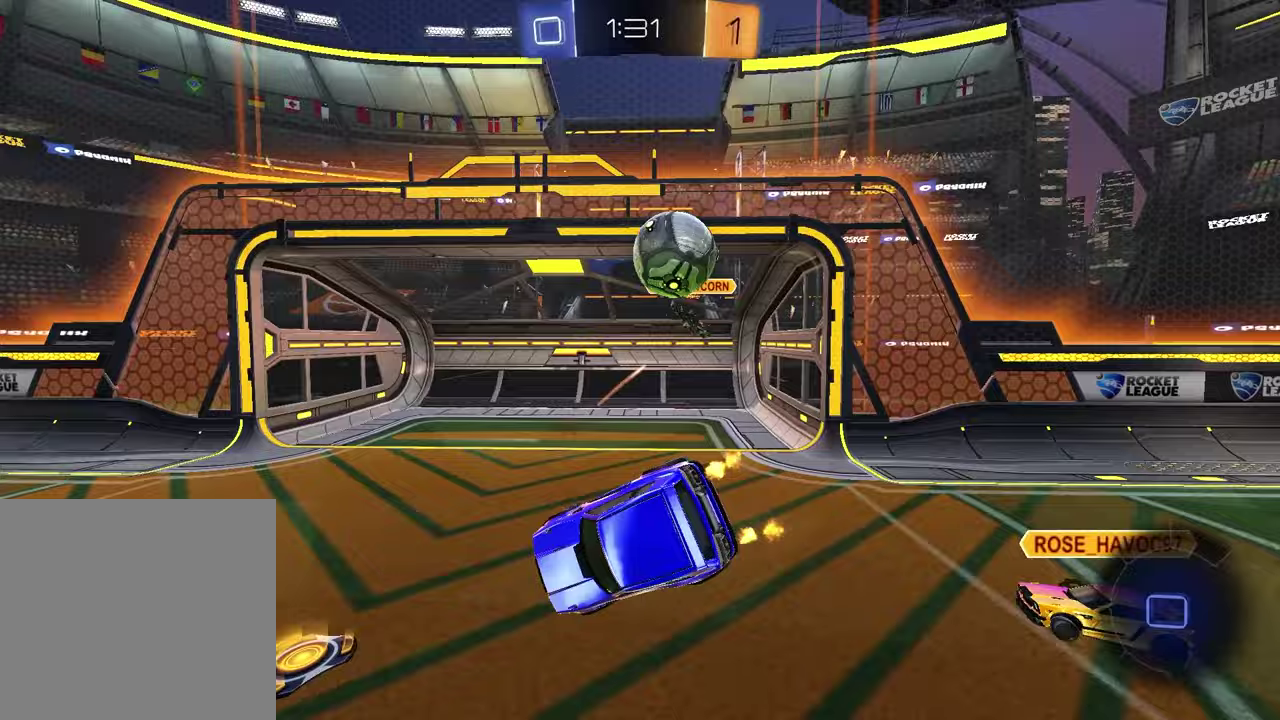
{"buttons": ["R2"], "left_stick": "left", "right_stick": "center", "events": [[67, "SQUARE", "up"], [150, "left_stick", "center"], [200, "TRIANGLE", "down"], [300, "TRIANGLE", "up"], [483, "left_stick", "left"]]}
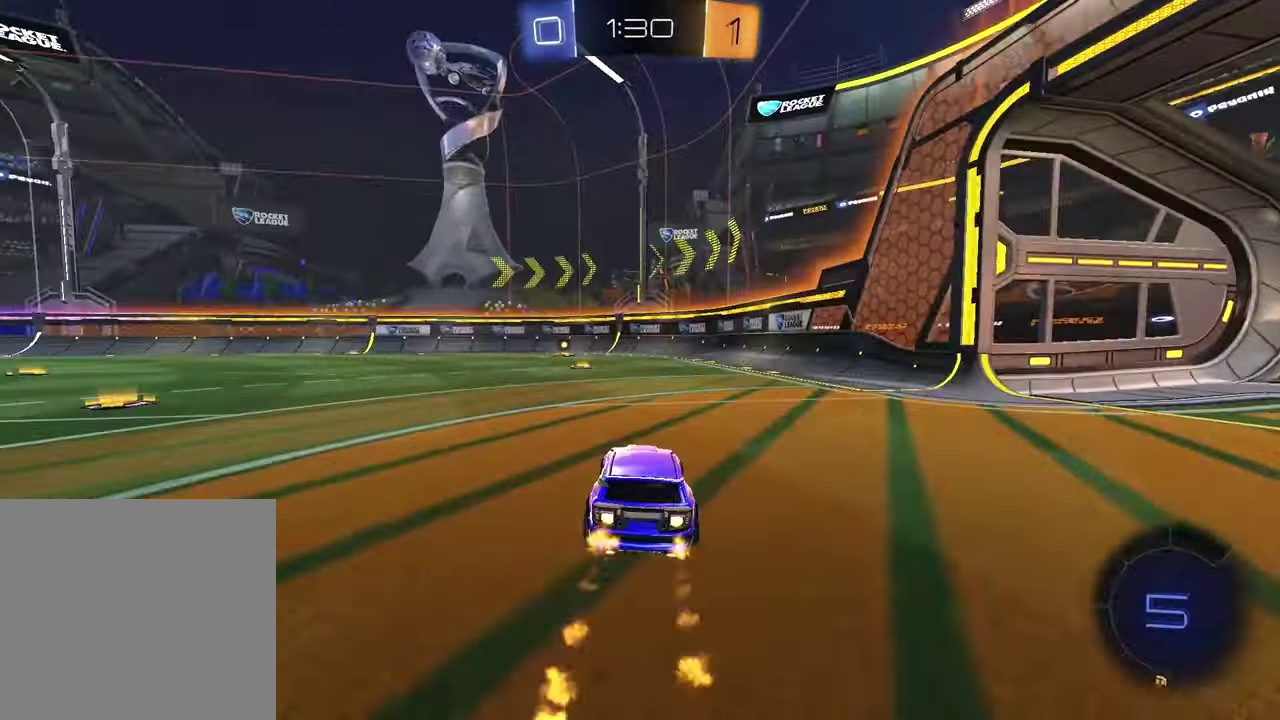
{"buttons": ["TRIANGLE", "R2"], "left_stick": "down", "right_stick": "center", "events": [[183, "CROSS", "down"], [250, "left_stick", "up"], [267, "CROSS", "up"], [300, "left_stick", "up-right"], [317, "CROSS", "down"], [400, "CROSS", "up"], [433, "left_stick", "down"], [467, "TRIANGLE", "down"]]}
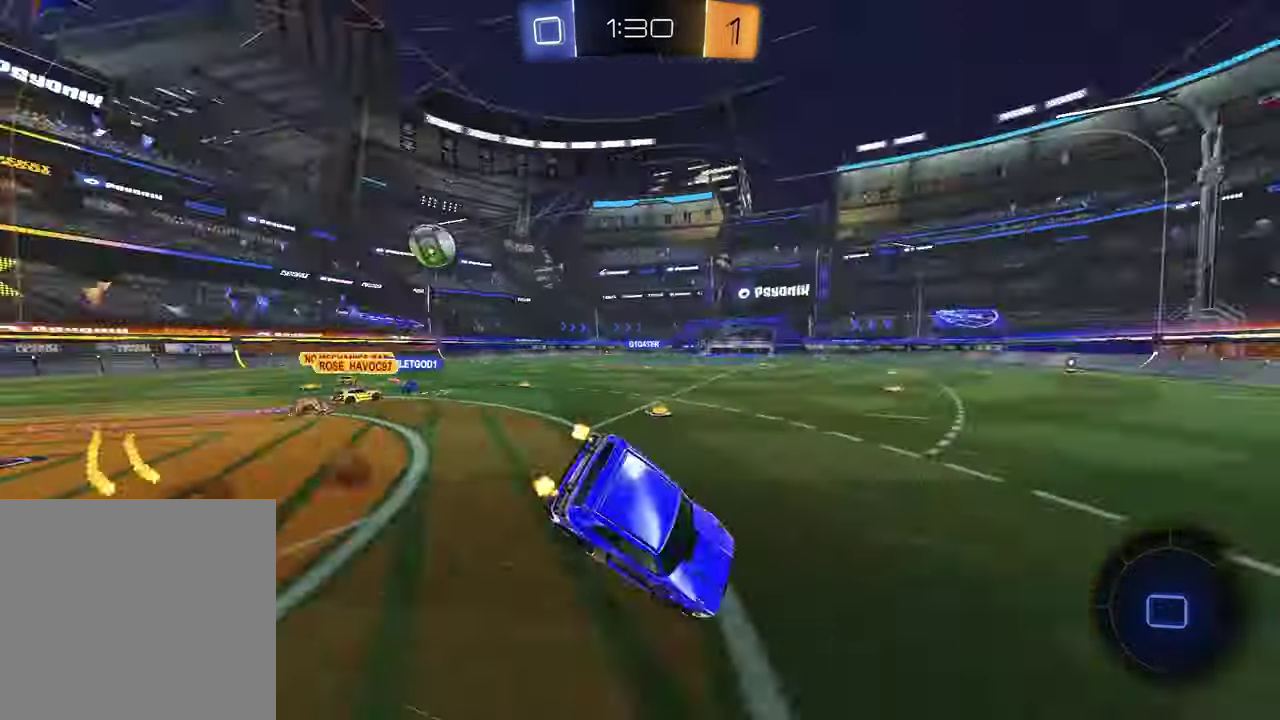
{"buttons": ["SQUARE", "R2"], "left_stick": "down-right", "right_stick": "center", "events": [[17, "left_stick", "down-left"], [50, "TRIANGLE", "up"], [67, "SQUARE", "down"], [217, "left_stick", "down-right"]]}
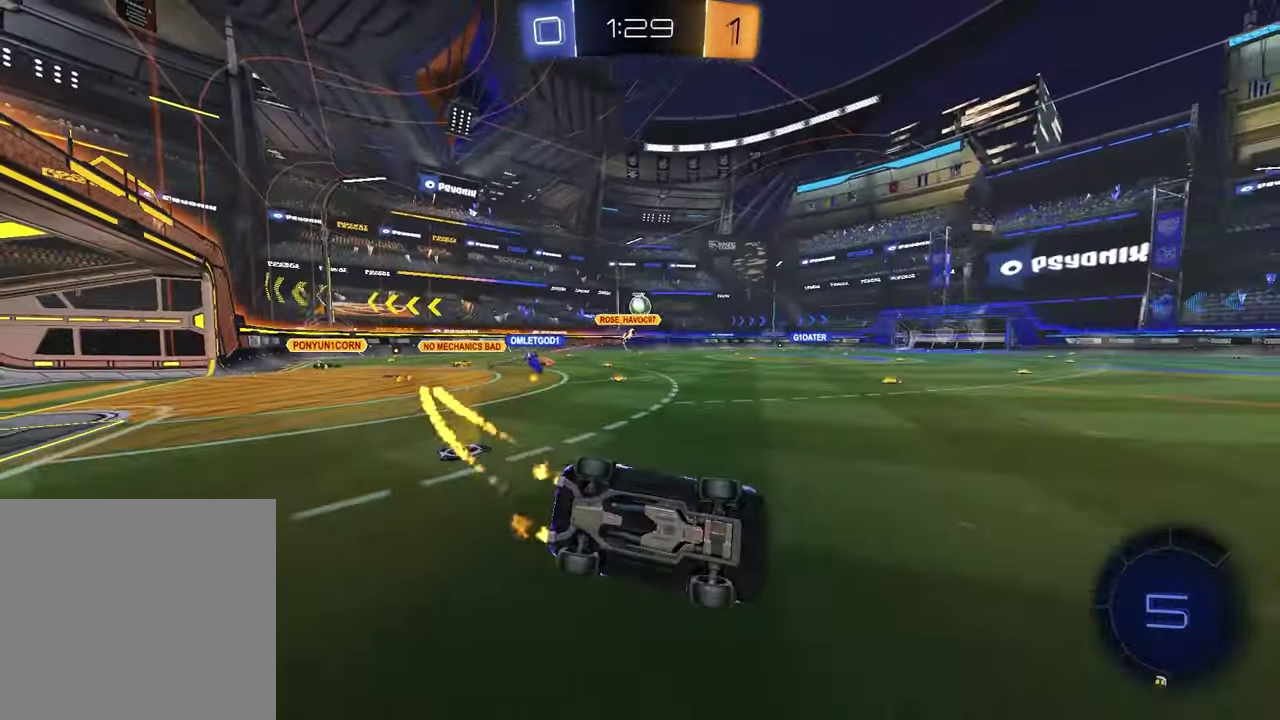
{"buttons": ["R2"], "left_stick": "left", "right_stick": "center", "events": [[117, "SQUARE", "up"], [117, "left_stick", "center"], [300, "left_stick", "left"]]}
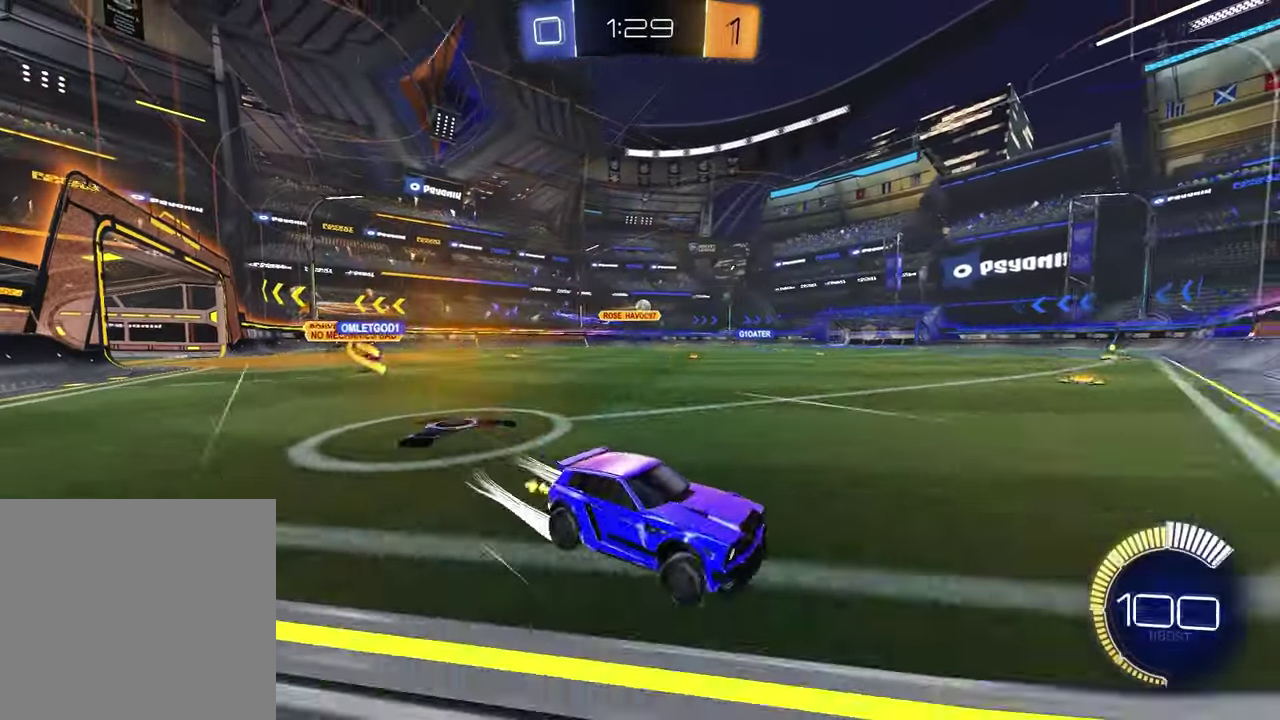
{"buttons": ["R2"], "left_stick": "left", "right_stick": "center", "events": []}
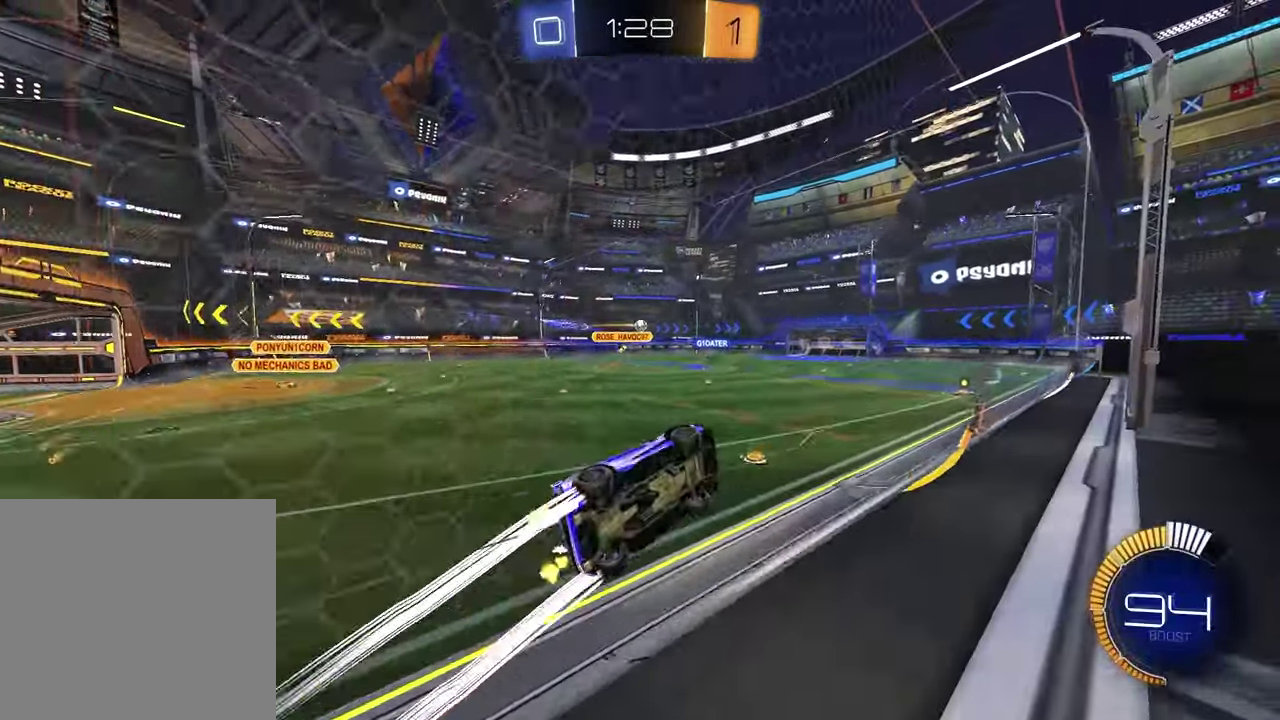
{"buttons": ["R2"], "left_stick": "left", "right_stick": "center", "events": [[233, "left_stick", "center"], [350, "left_stick", "left"]]}
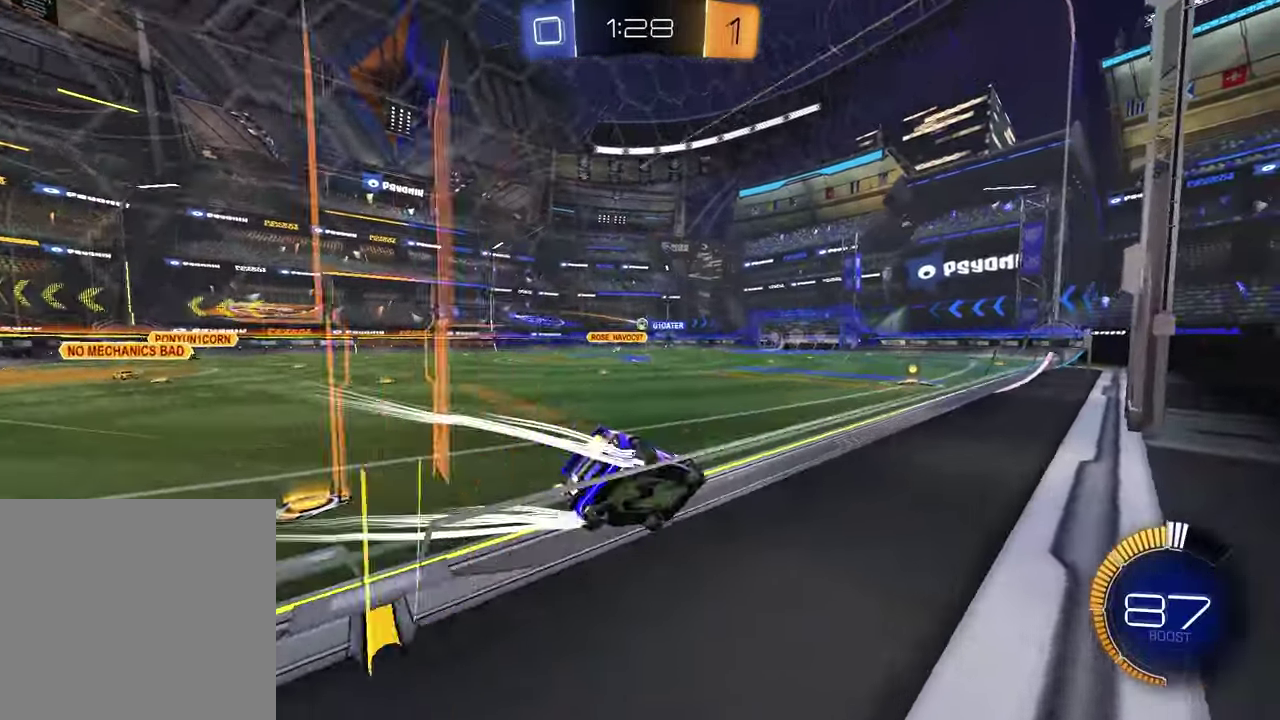
{"buttons": ["R2"], "left_stick": "left", "right_stick": "center", "events": [[50, "left_stick", "center"], [217, "left_stick", "left"]]}
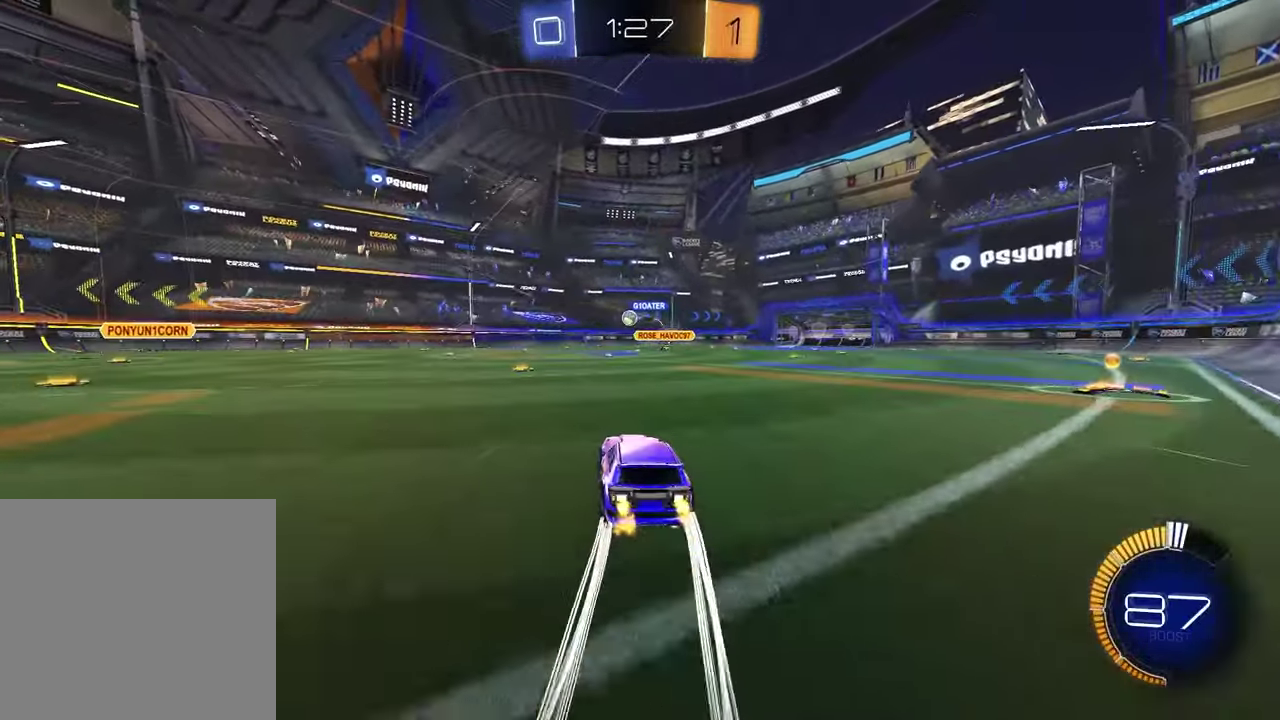
{"buttons": ["R2"], "left_stick": "center", "right_stick": "center", "events": [[67, "left_stick", "center"], [300, "left_stick", "left"], [383, "left_stick", "center"]]}
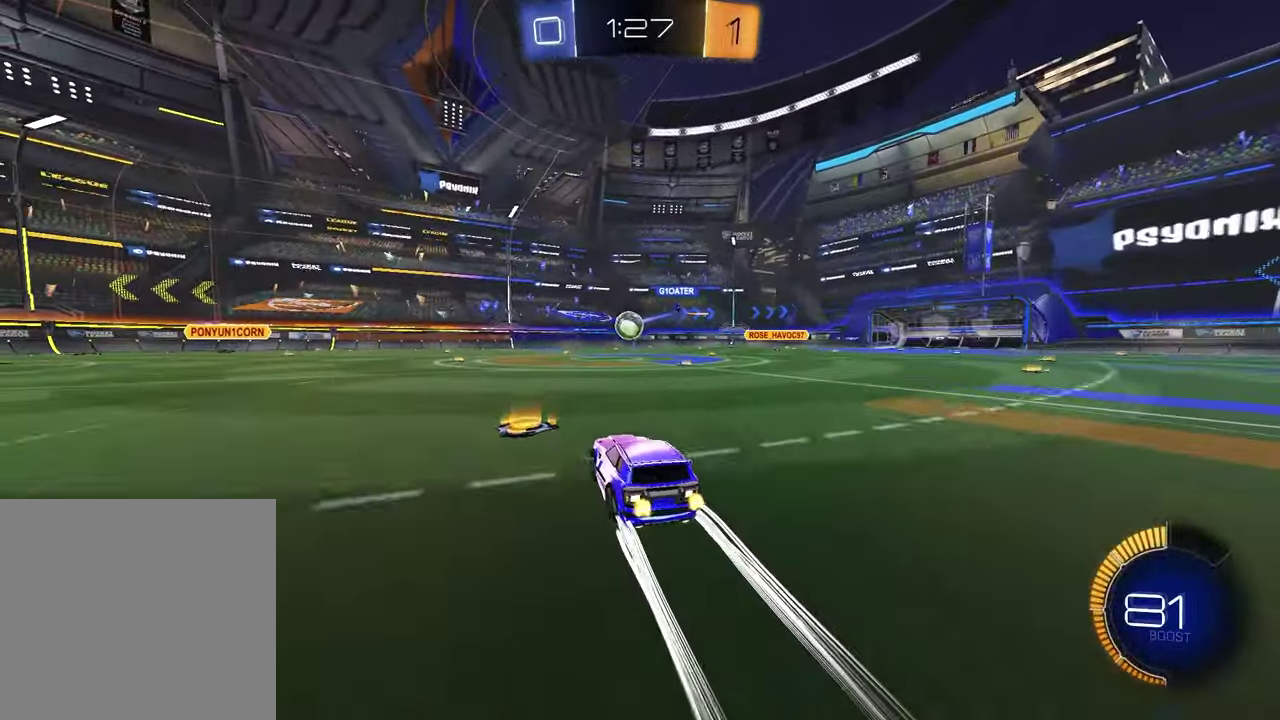
{"buttons": ["CROSS", "R2"], "left_stick": "up-left", "right_stick": "center", "events": [[100, "left_stick", "left"], [150, "CROSS", "down"], [233, "L1", "down"], [233, "left_stick", "down"], [333, "left_stick", "right"], [350, "CROSS", "up"], [383, "L1", "up"], [383, "left_stick", "up"], [433, "CROSS", "down"], [483, "left_stick", "up-left"]]}
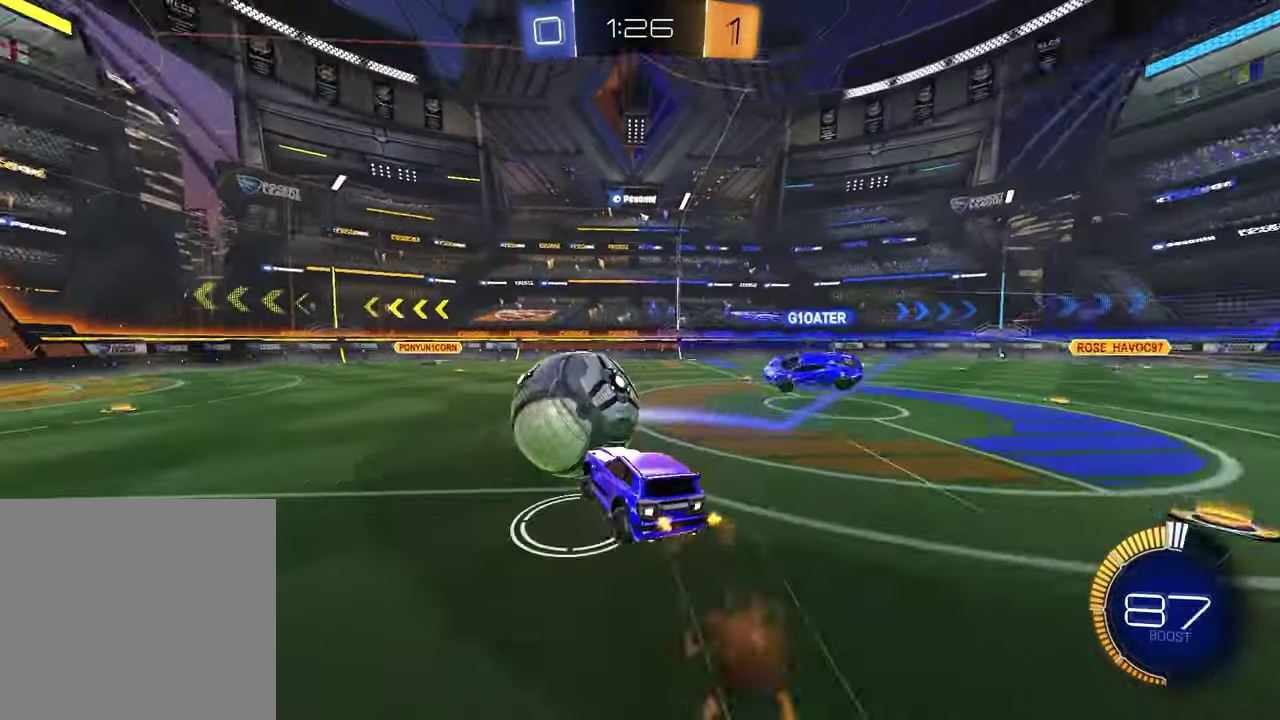
{"buttons": ["R2"], "left_stick": "down-right", "right_stick": "center", "events": [[100, "CROSS", "up"], [133, "left_stick", "down"], [233, "left_stick", "down-right"]]}
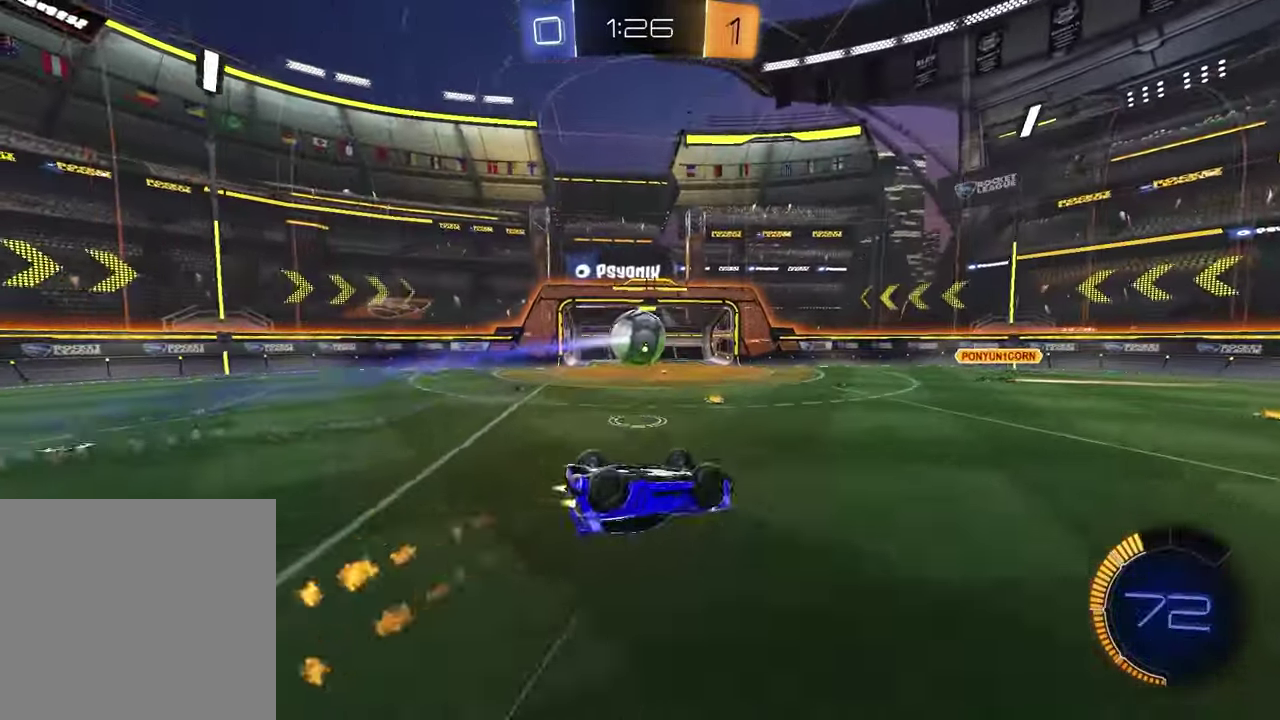
{"buttons": ["R2"], "left_stick": "left", "right_stick": "center", "events": [[133, "left_stick", "down-left"], [167, "L1", "down"], [167, "R2", "up"], [183, "left_stick", "left"], [400, "L1", "up"], [450, "R2", "down"]]}
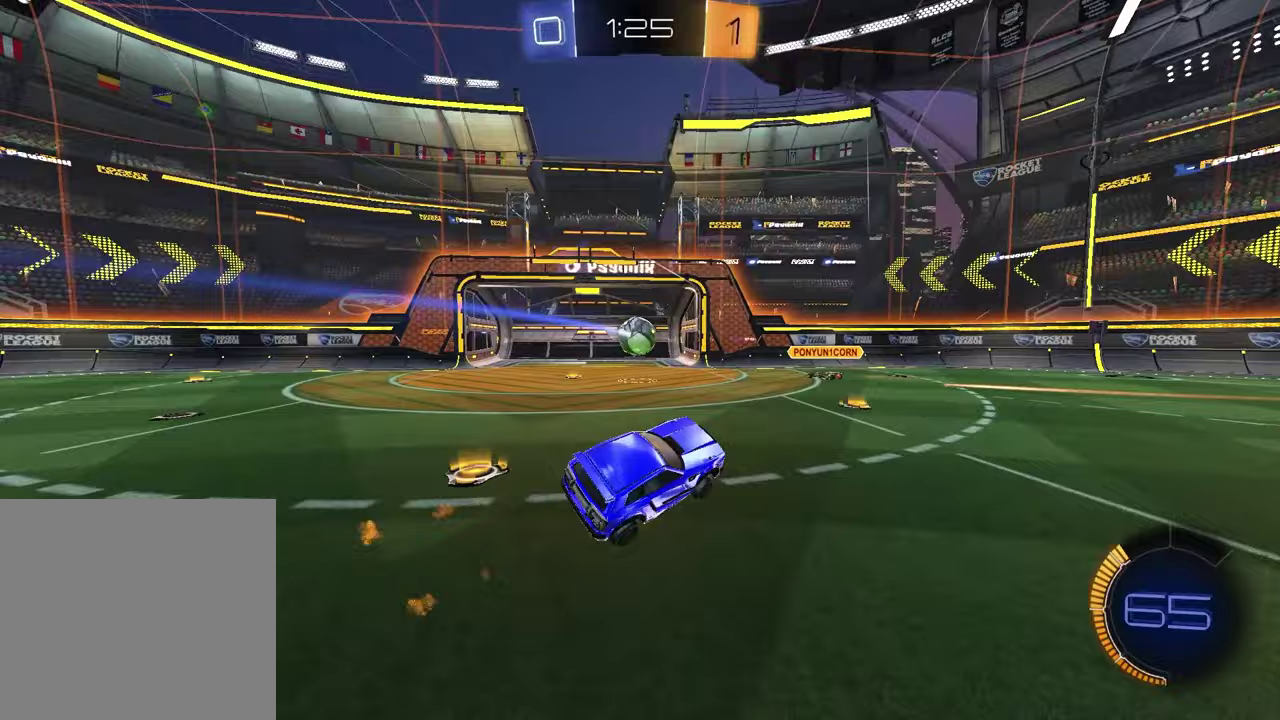
{"buttons": ["R2"], "left_stick": "up-right", "right_stick": "center", "events": [[33, "left_stick", "center"], [117, "left_stick", "up-right"]]}
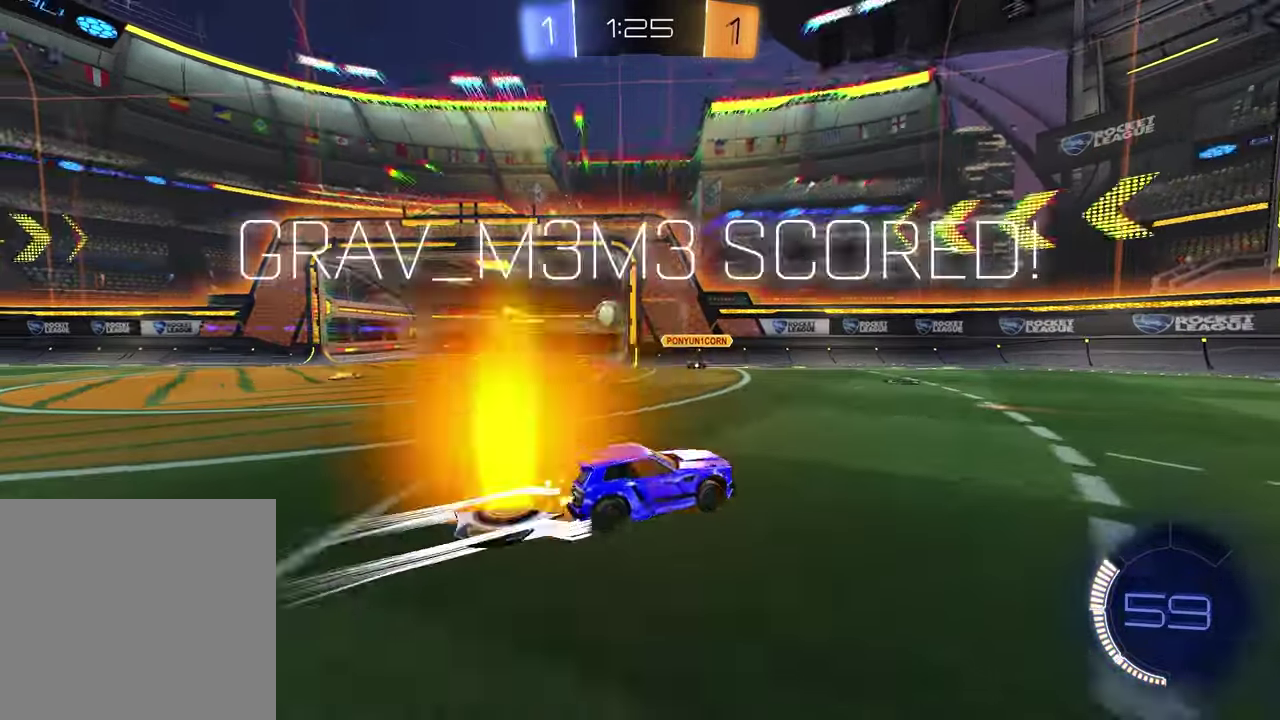
{"buttons": [], "left_stick": "up-left", "right_stick": "center"}
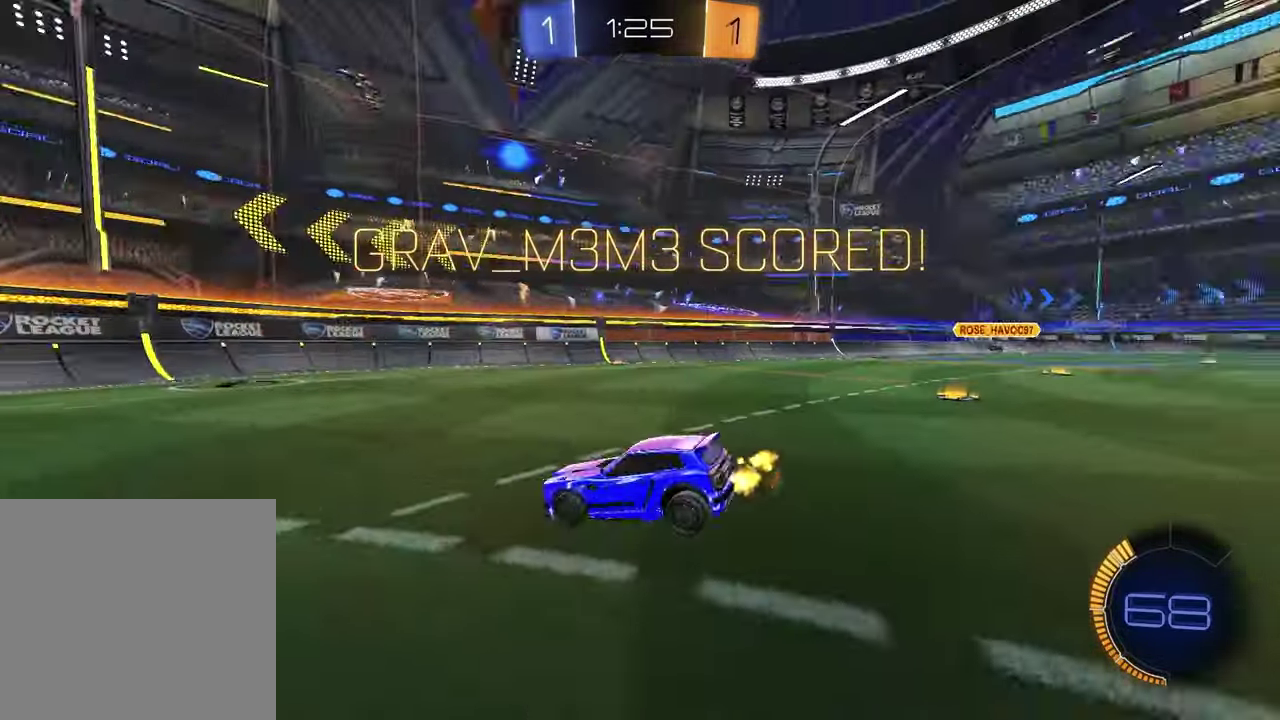
{"buttons": [], "left_stick": "up-left", "right_stick": "center"}
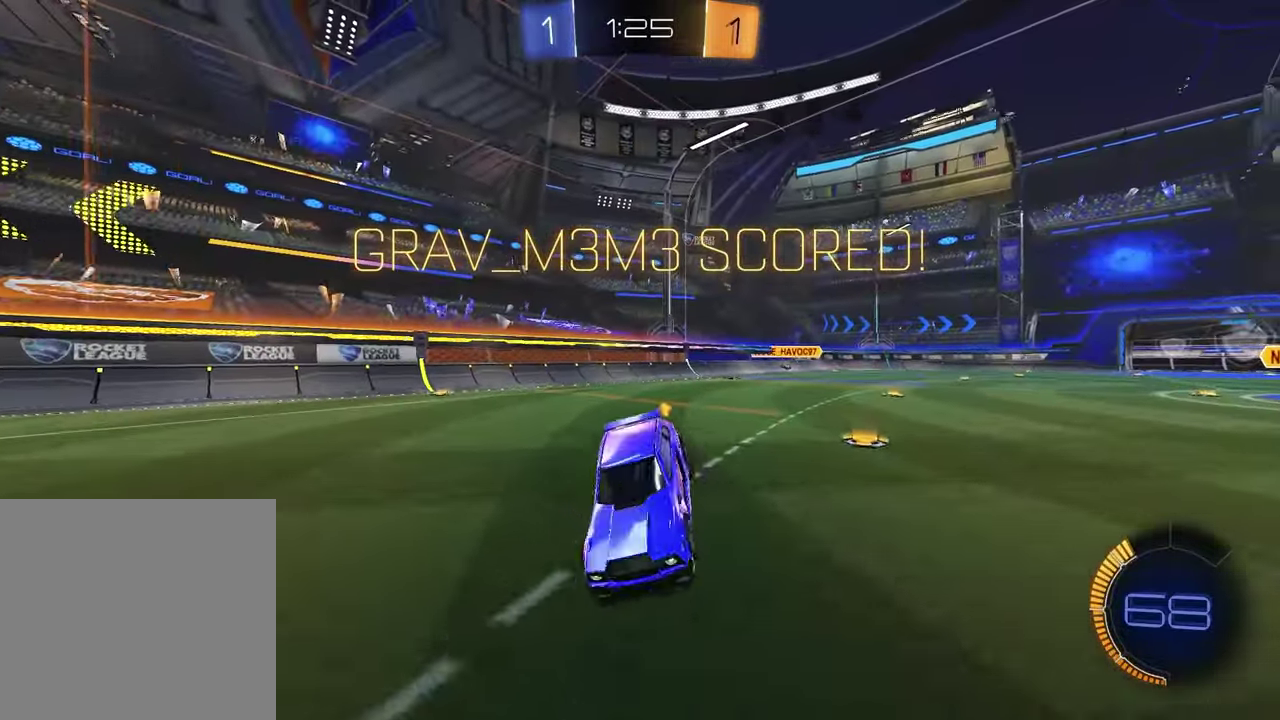
{"buttons": ["L1"], "left_stick": "up-right", "right_stick": "center", "events": [[167, "left_stick", "left"], [267, "left_stick", "up-right"], [300, "L1", "down"], [333, "left_stick", "down-left"], [483, "left_stick", "up-right"]]}
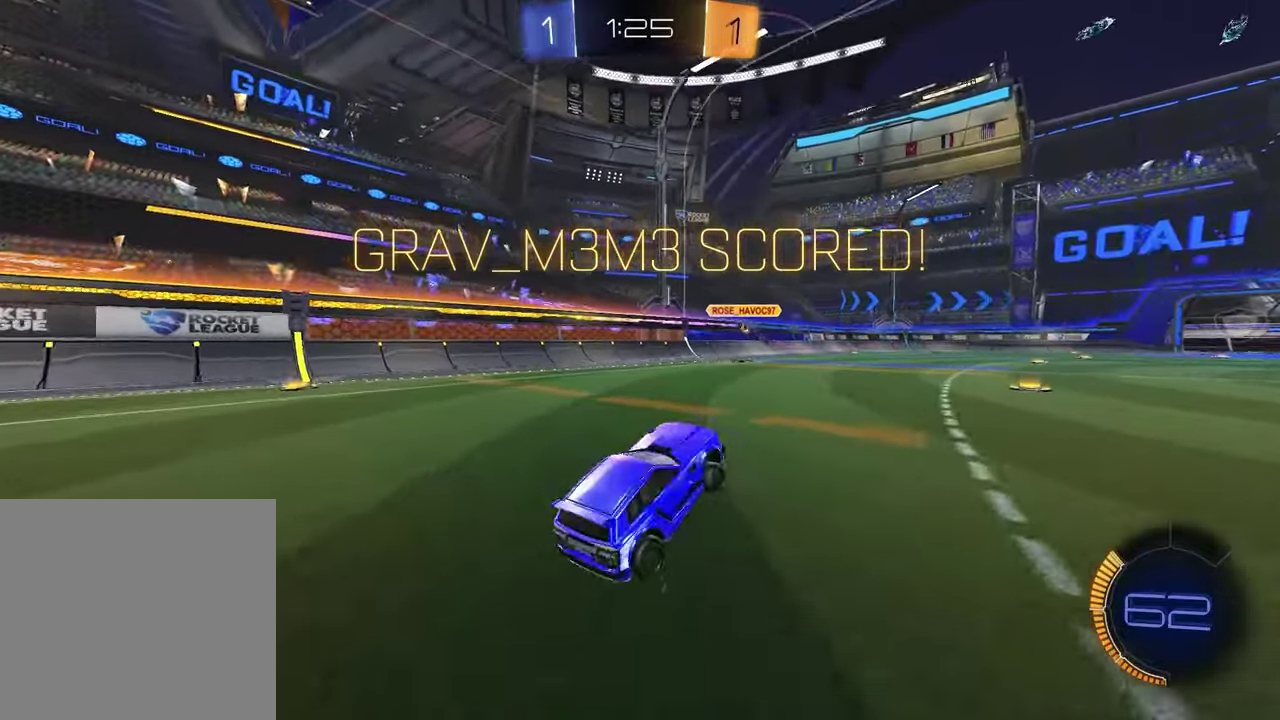
{"buttons": [], "left_stick": "down-left", "right_stick": "center", "events": [[33, "CROSS", "down"], [117, "CROSS", "up"], [200, "CROSS", "down"], [283, "CROSS", "up"], [350, "CROSS", "down"], [350, "left_stick", "right"], [367, "L1", "up"], [400, "left_stick", "up-left"], [450, "left_stick", "down"], [467, "CROSS", "up"], [500, "left_stick", "down-left"]]}
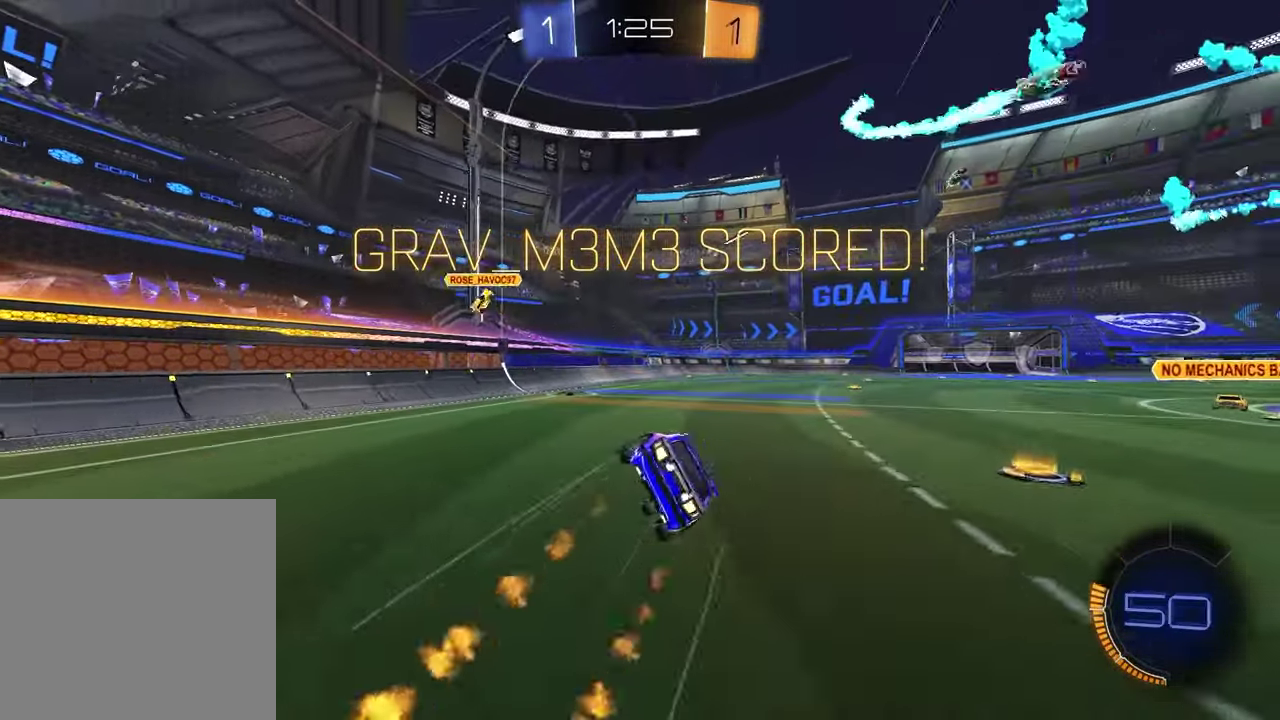
{"buttons": ["SQUARE"], "left_stick": "down-right", "right_stick": "center", "events": [[33, "SQUARE", "down"], [233, "left_stick", "down-right"]]}
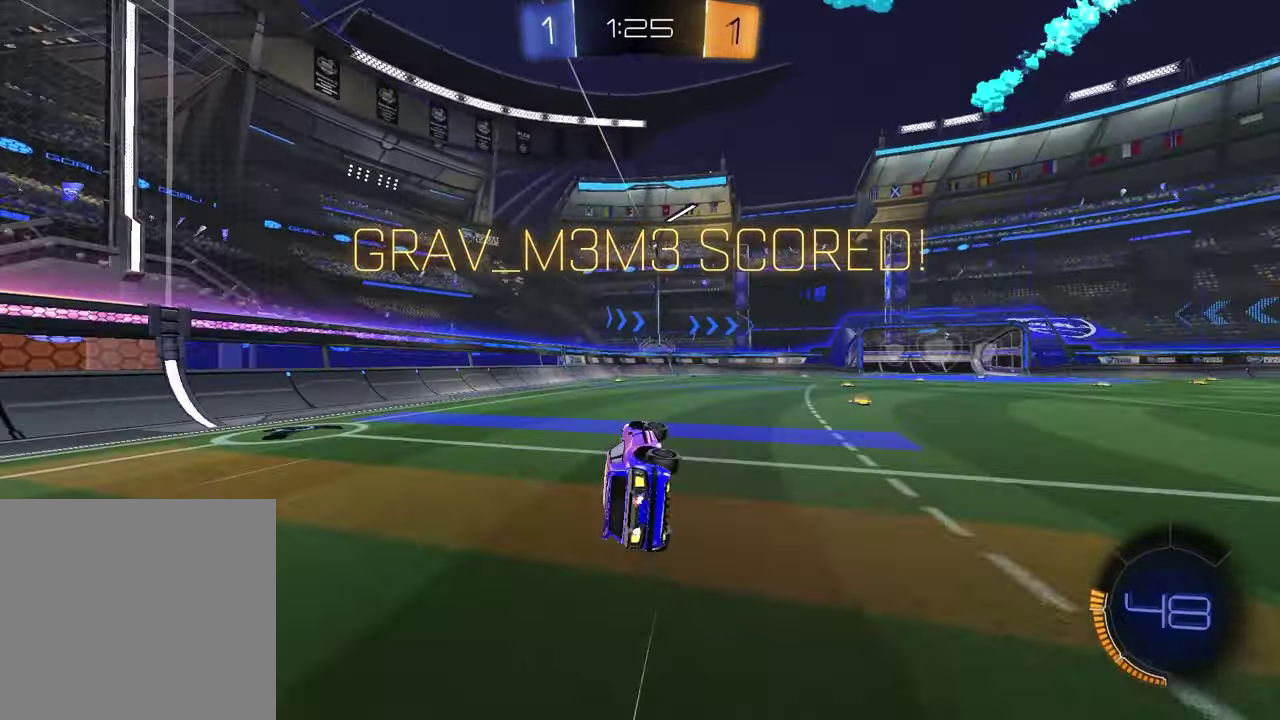
{"buttons": [], "left_stick": "center", "right_stick": "center", "events": [[17, "left_stick", "up-left"], [150, "SQUARE", "up"], [200, "left_stick", "center"]]}